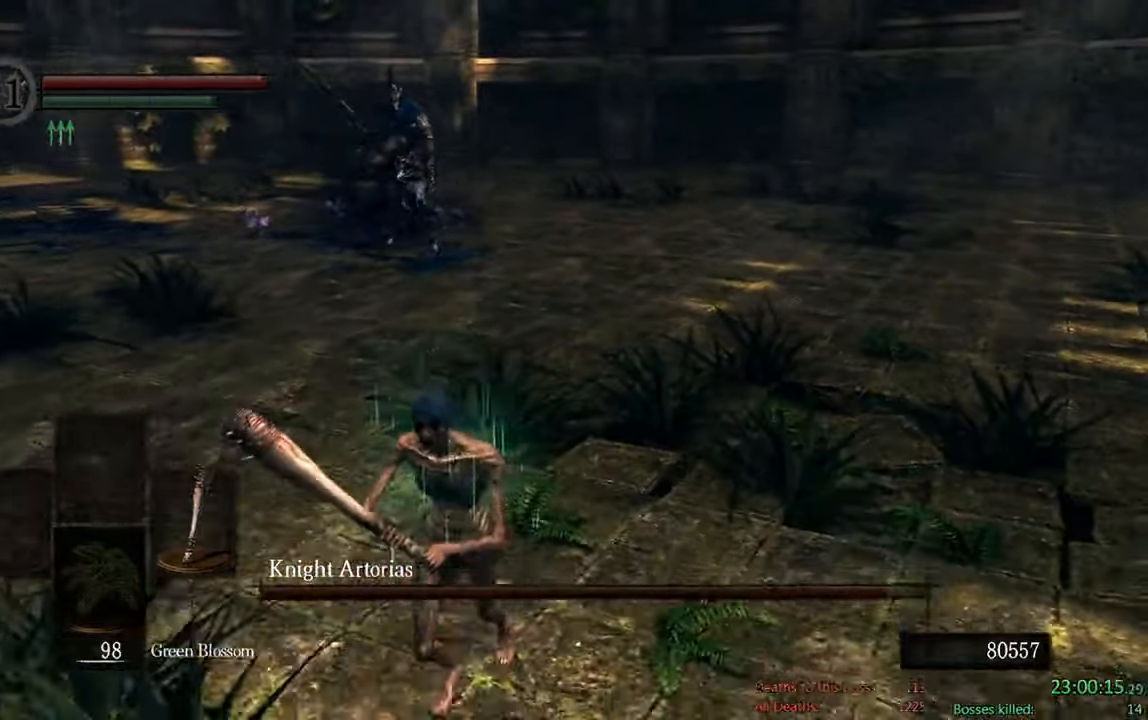
Gameplay with a controller (Xbox layout); each line is a JSON object with the inputs held at the frame after it. "events" lists button and stick changes between this image and that frame as [ms after this image, input, new state], when the widget could be followed in between.
{"buttons": ["B"], "left_stick": "down-left", "right_stick": "center", "events": []}
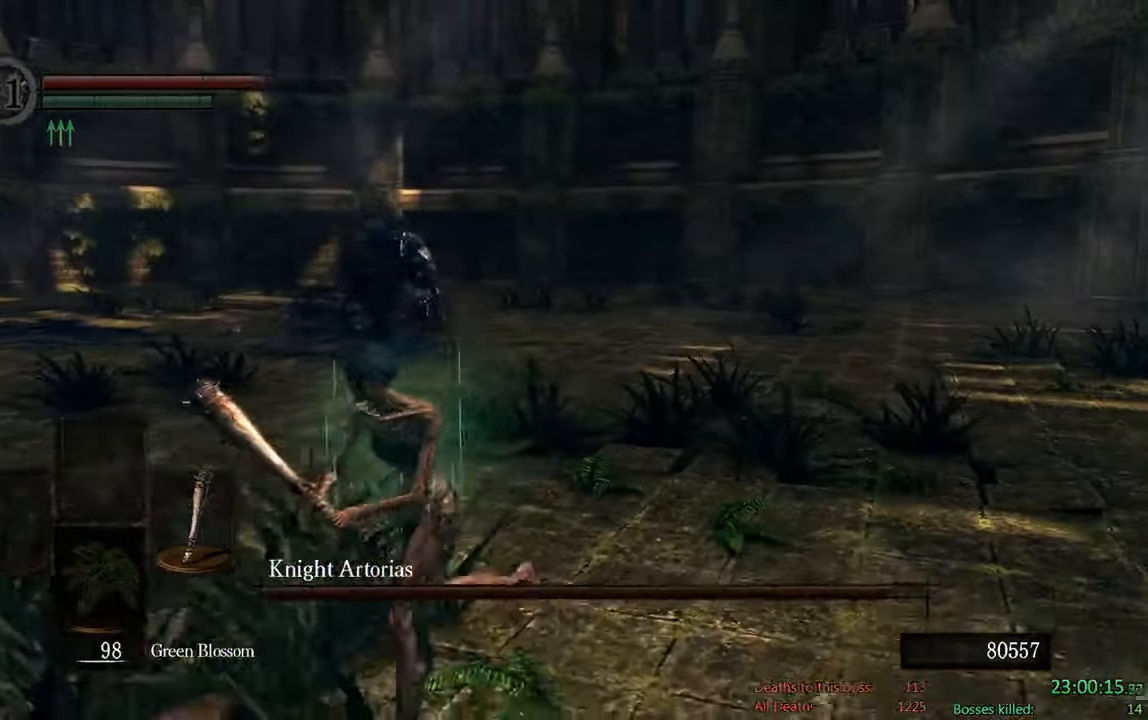
{"buttons": ["B"], "left_stick": "down-left", "right_stick": "center", "events": [[100, "right_stick", "right"], [233, "right_stick", "center"]]}
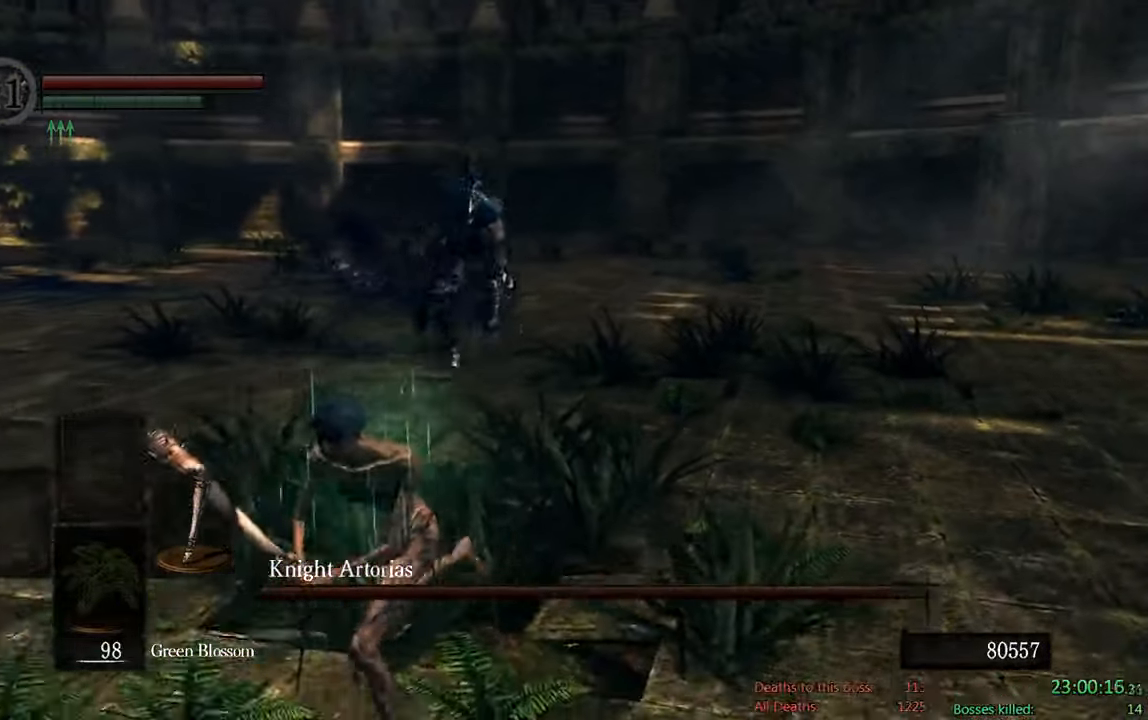
{"buttons": ["B"], "left_stick": "down", "right_stick": "center", "events": [[83, "left_stick", "down"]]}
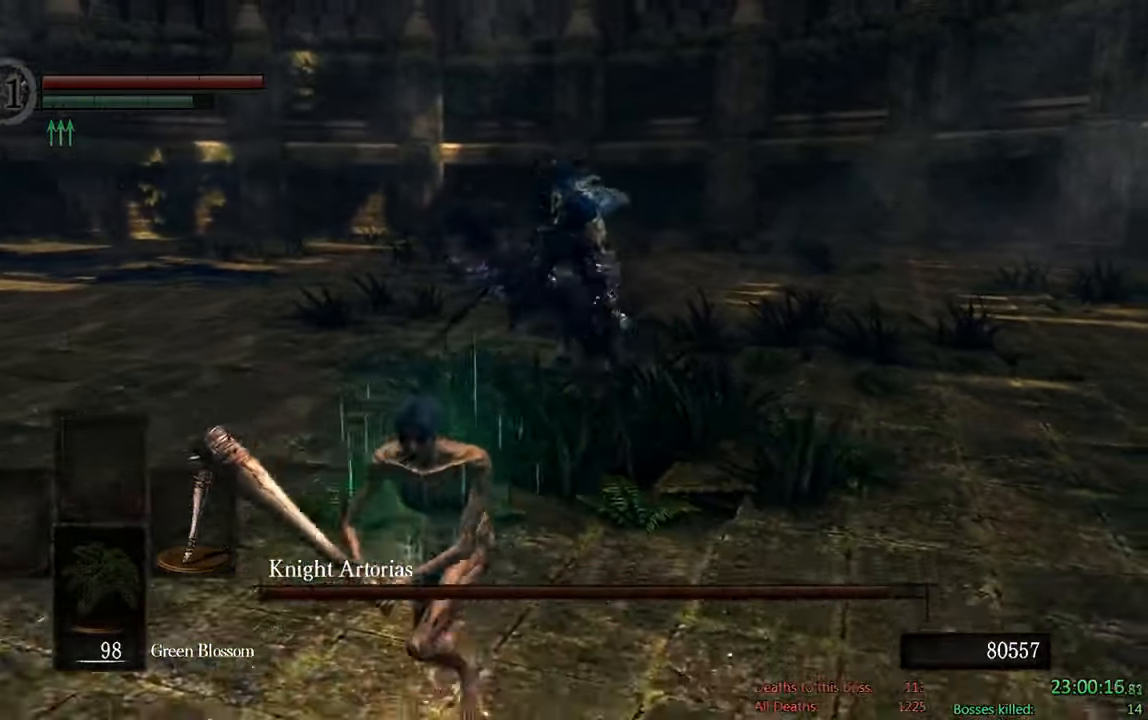
{"buttons": ["B"], "left_stick": "down", "right_stick": "center", "events": []}
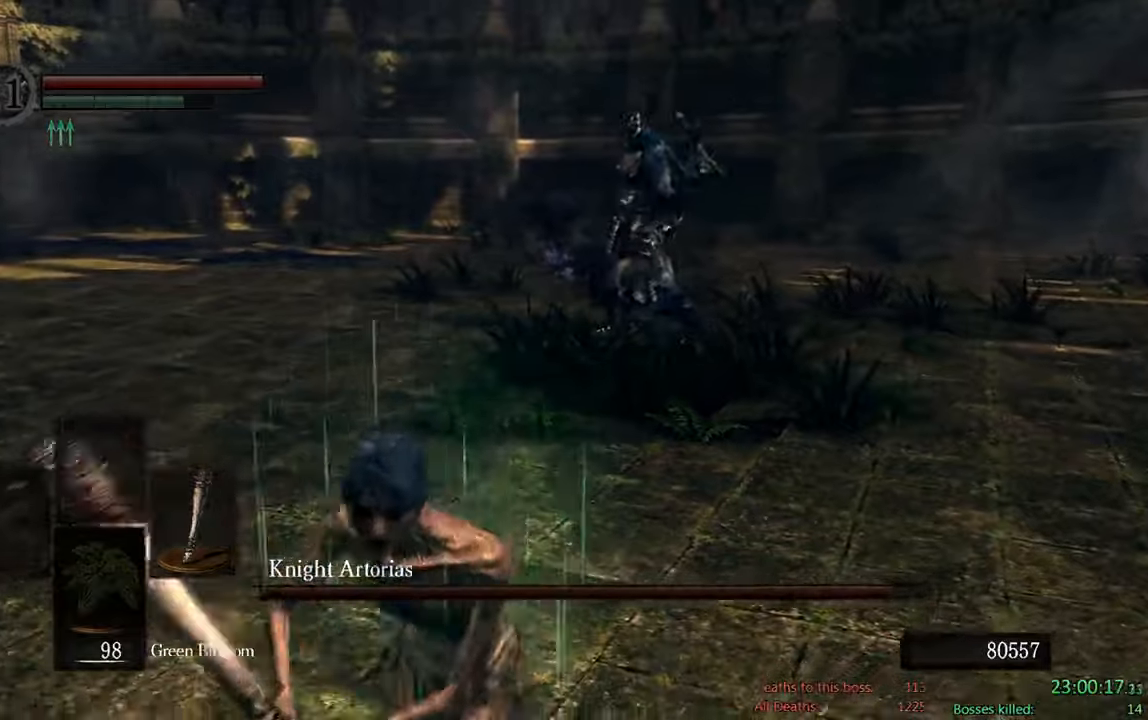
{"buttons": ["B"], "left_stick": "up-left", "right_stick": "center", "events": [[217, "left_stick", "left"], [484, "left_stick", "up-left"]]}